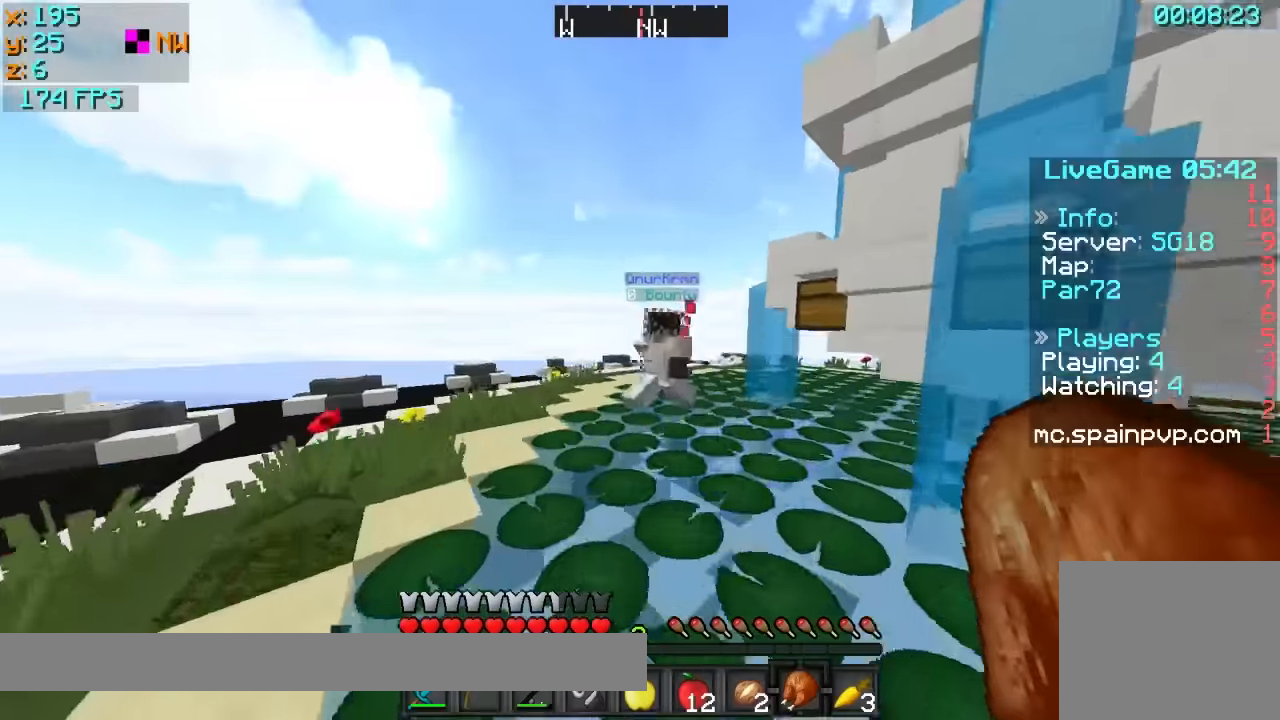
Gameplay with keyboard; each line is a JSON object with the keys held at the frame after it. "events" lists presses ("down") and releases ("up") of "a", "d", "s" and "w" between this image and that frame as [ms after this image, input, new state], when the widget could be followed in between. No other keys are recorded. Mouse input is not recorded.
{"keys": ["w"], "events": [[17, "a", "down"], [117, "a", "up"], [167, "a", "down"], [217, "a", "up"], [267, "a", "down"], [467, "a", "up"]]}
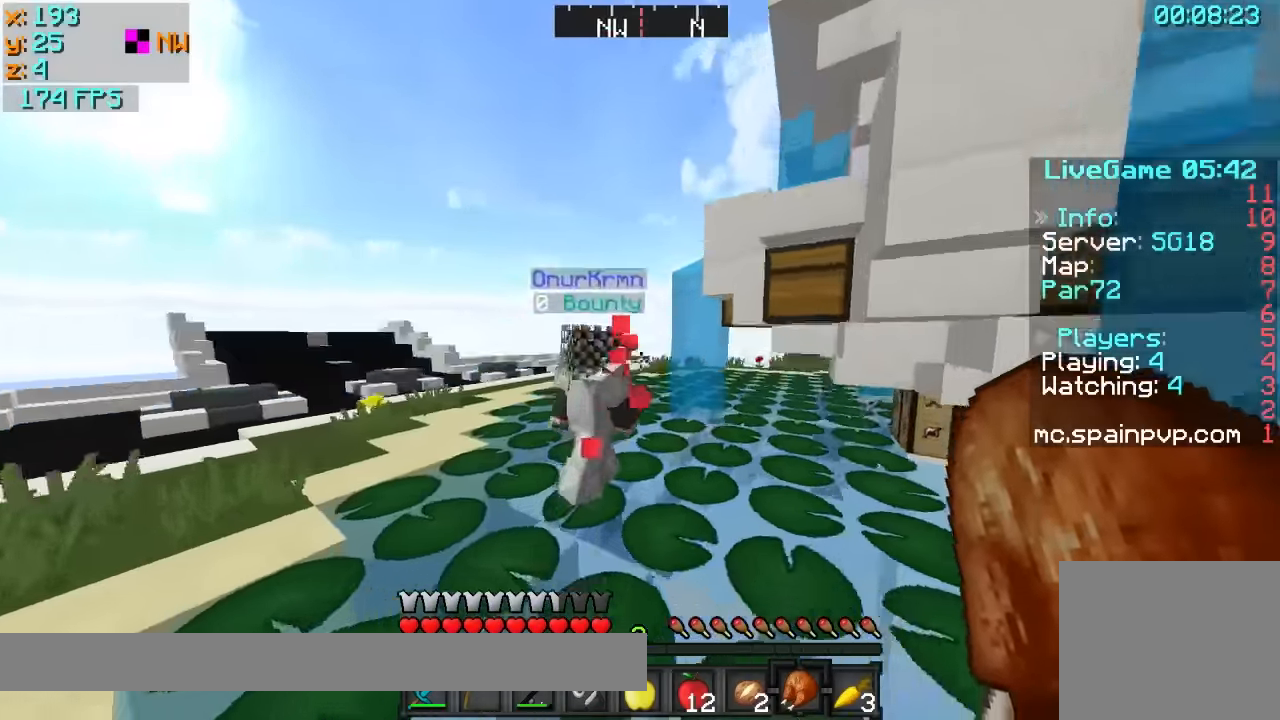
{"keys": ["a", "w"]}
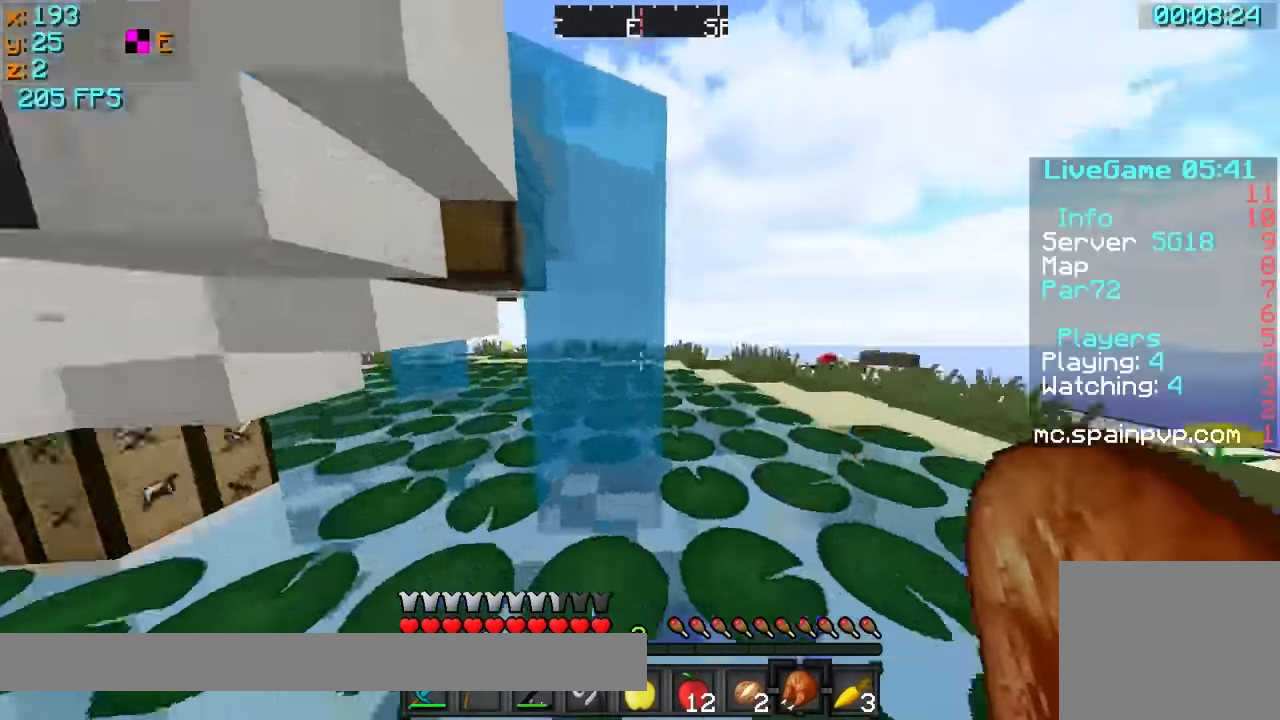
{"keys": ["a", "w"], "events": [[267, "a", "up"], [417, "a", "down"]]}
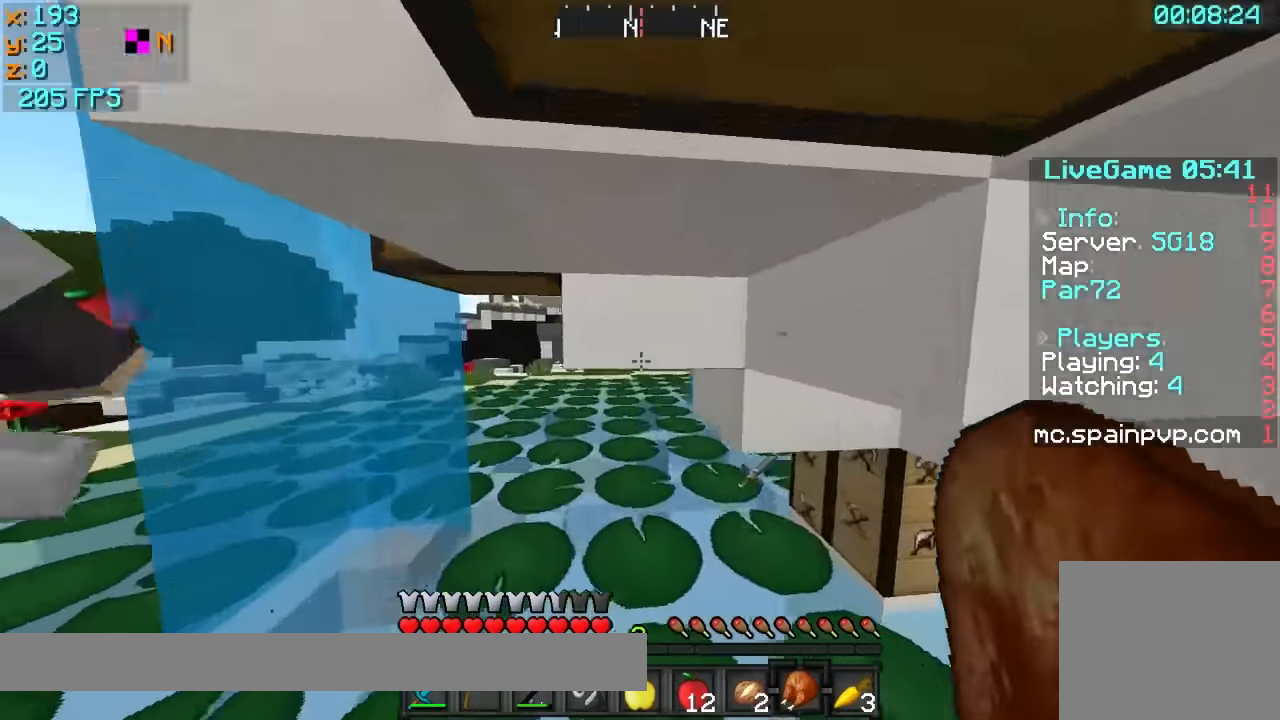
{"keys": ["a", "w"], "events": [[167, "a", "up"], [367, "a", "down"]]}
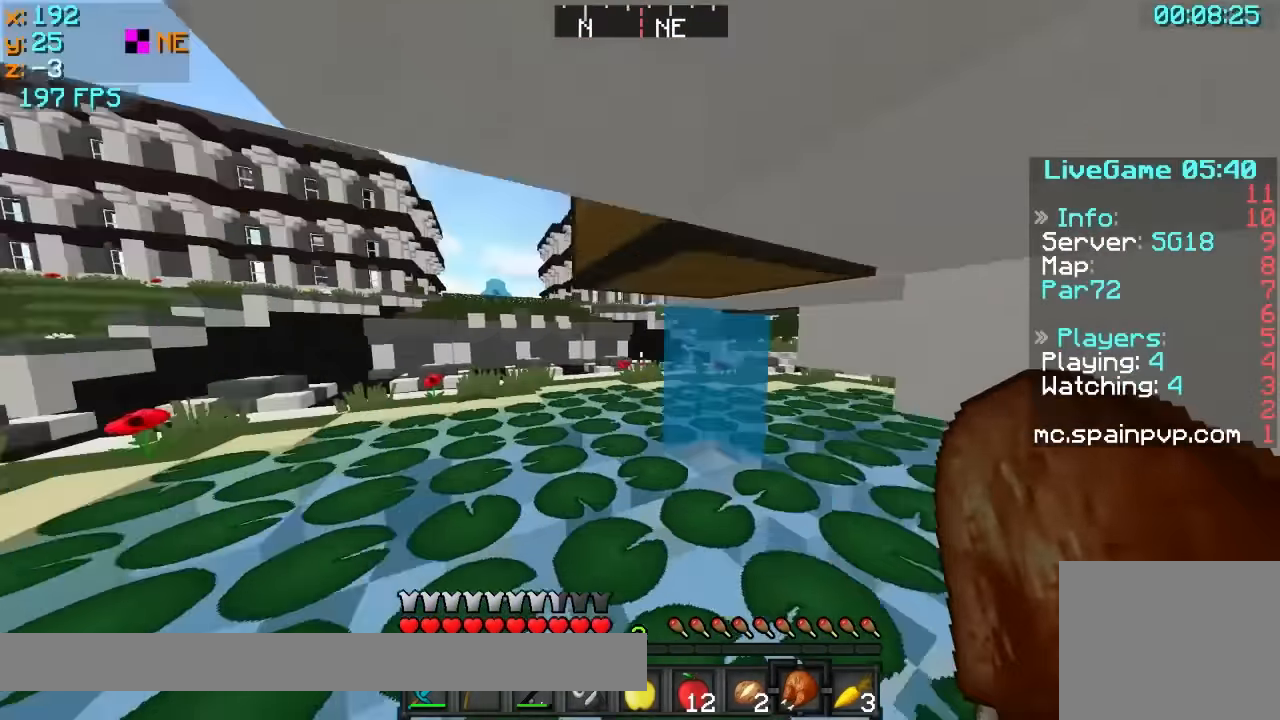
{"keys": ["w"], "events": [[267, "a", "up"]]}
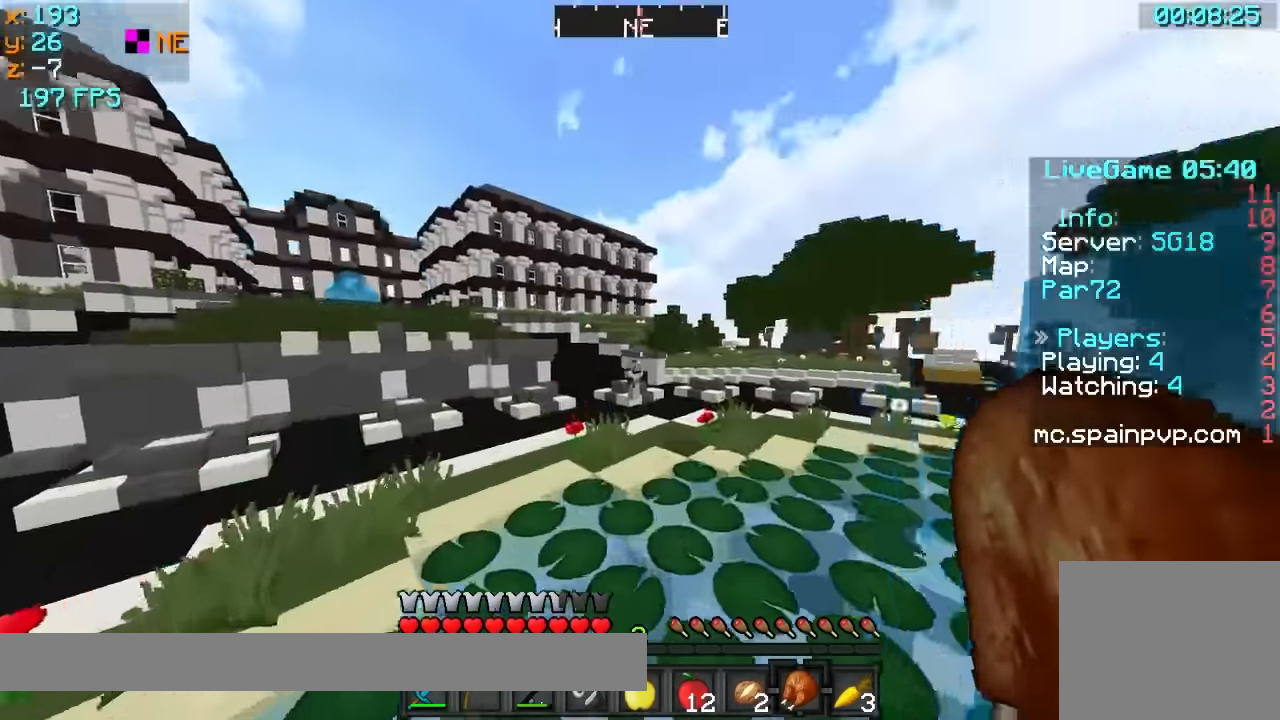
{"keys": ["d", "w"], "events": [[367, "d", "down"]]}
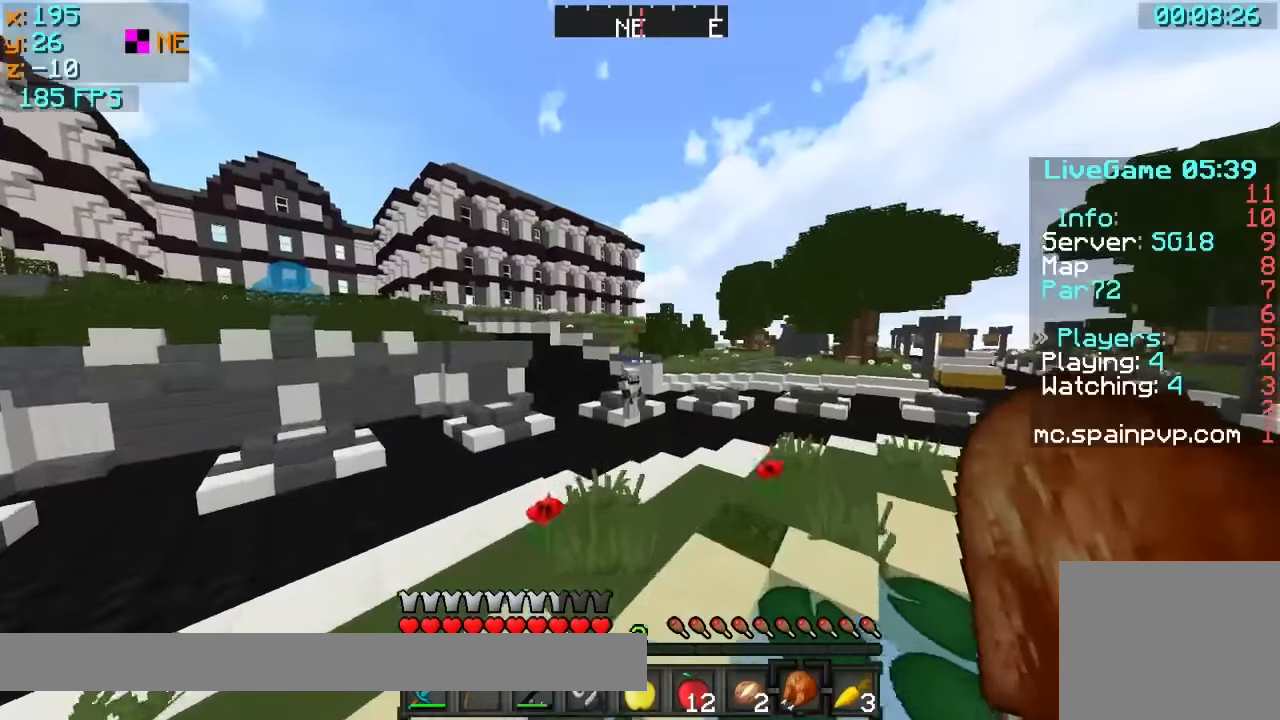
{"keys": ["d", "w"], "events": []}
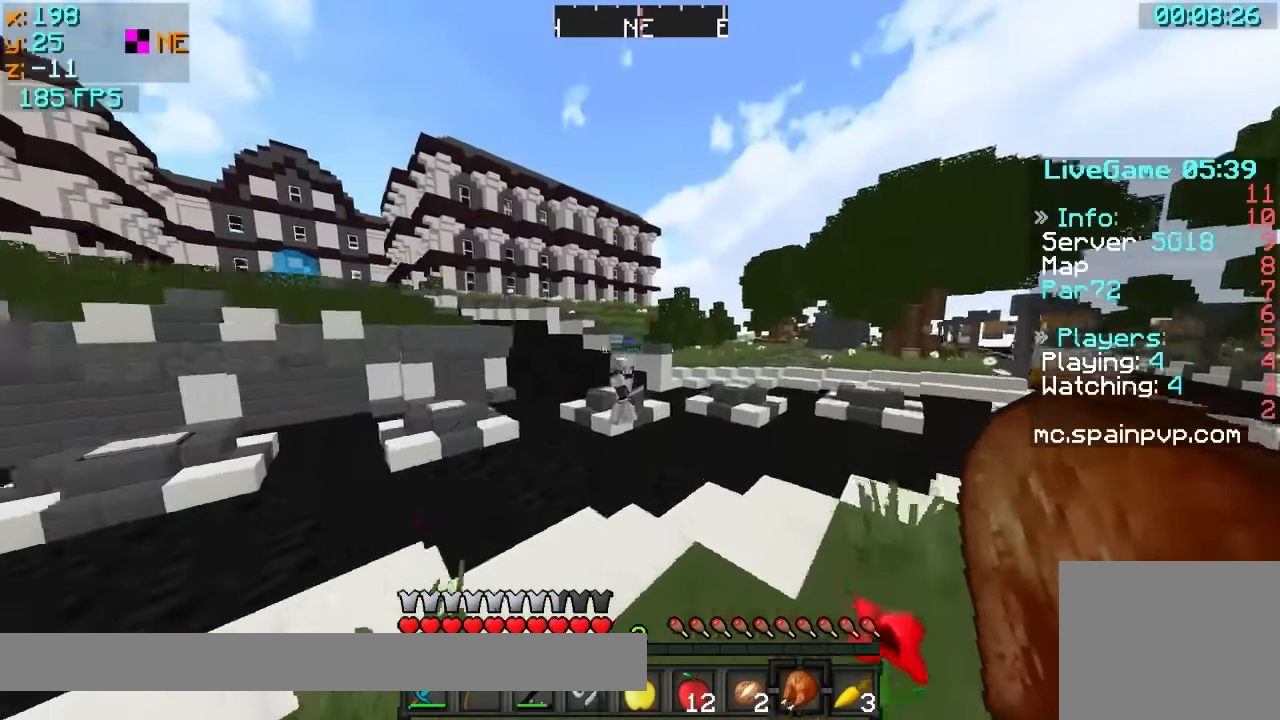
{"keys": ["d", "w"], "events": []}
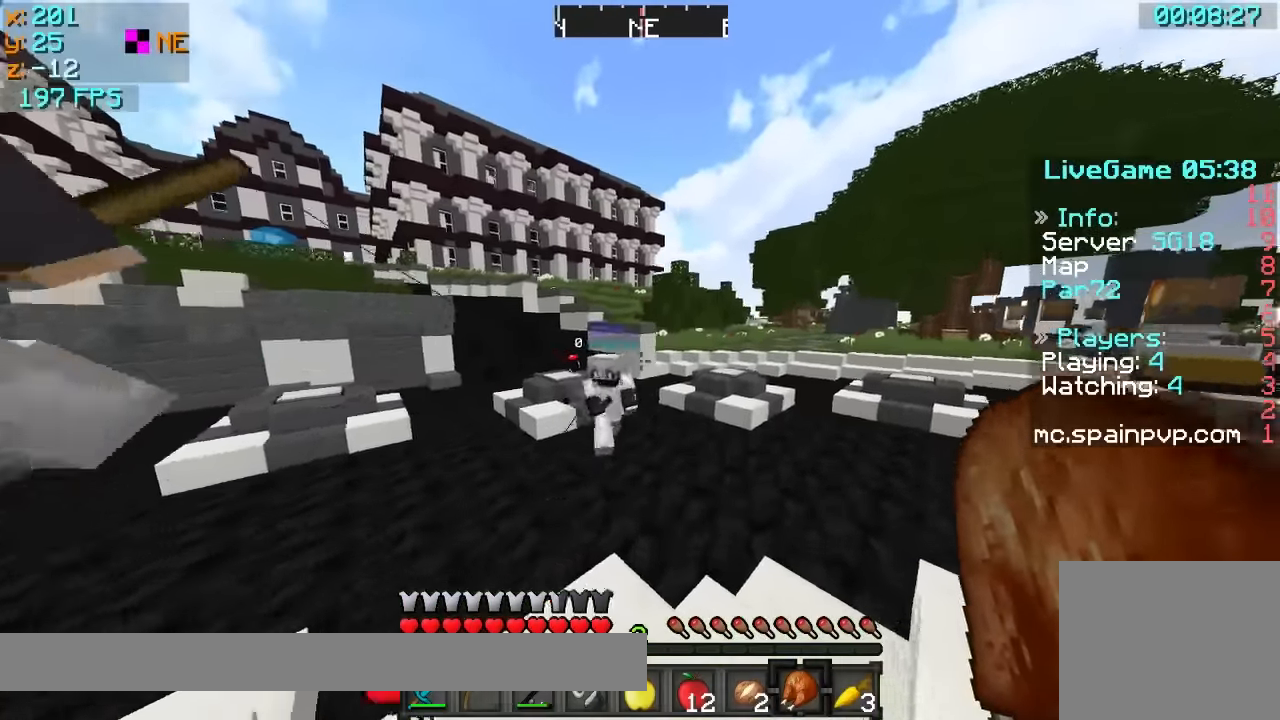
{"keys": ["d", "w"], "events": []}
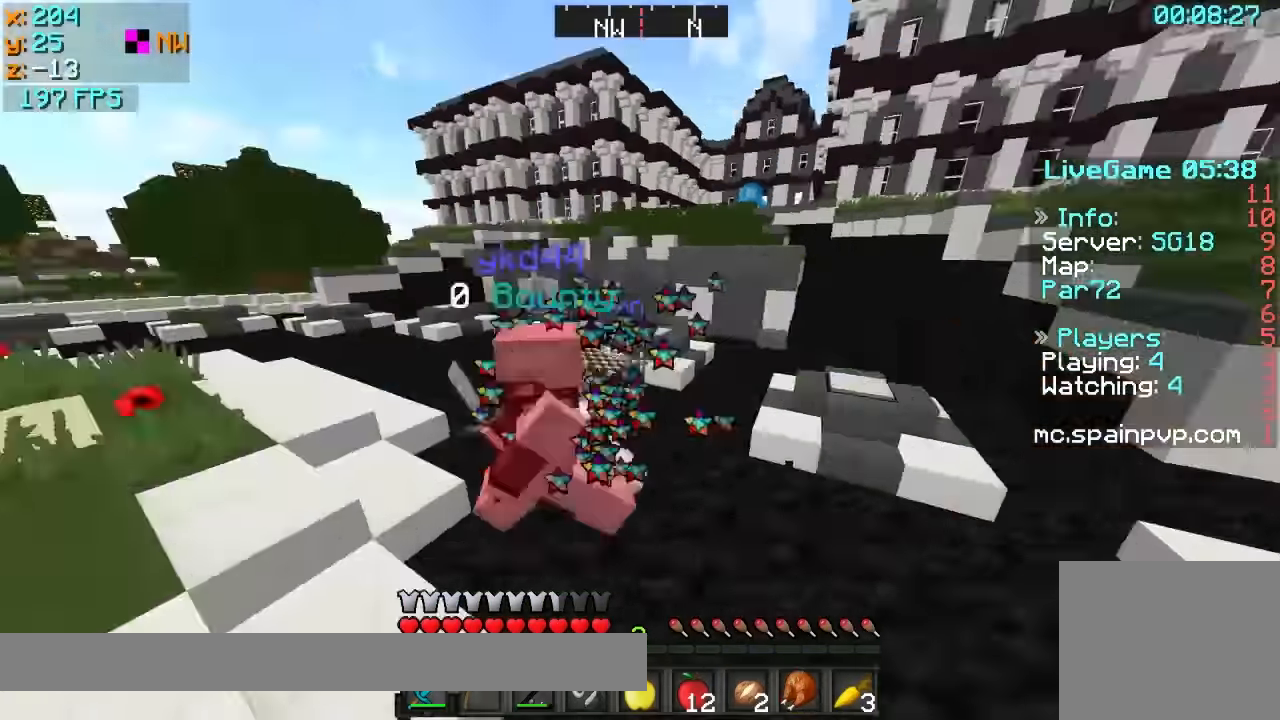
{"keys": ["w"], "events": [[150, "a", "down"], [317, "a", "up"], [417, "d", "up"]]}
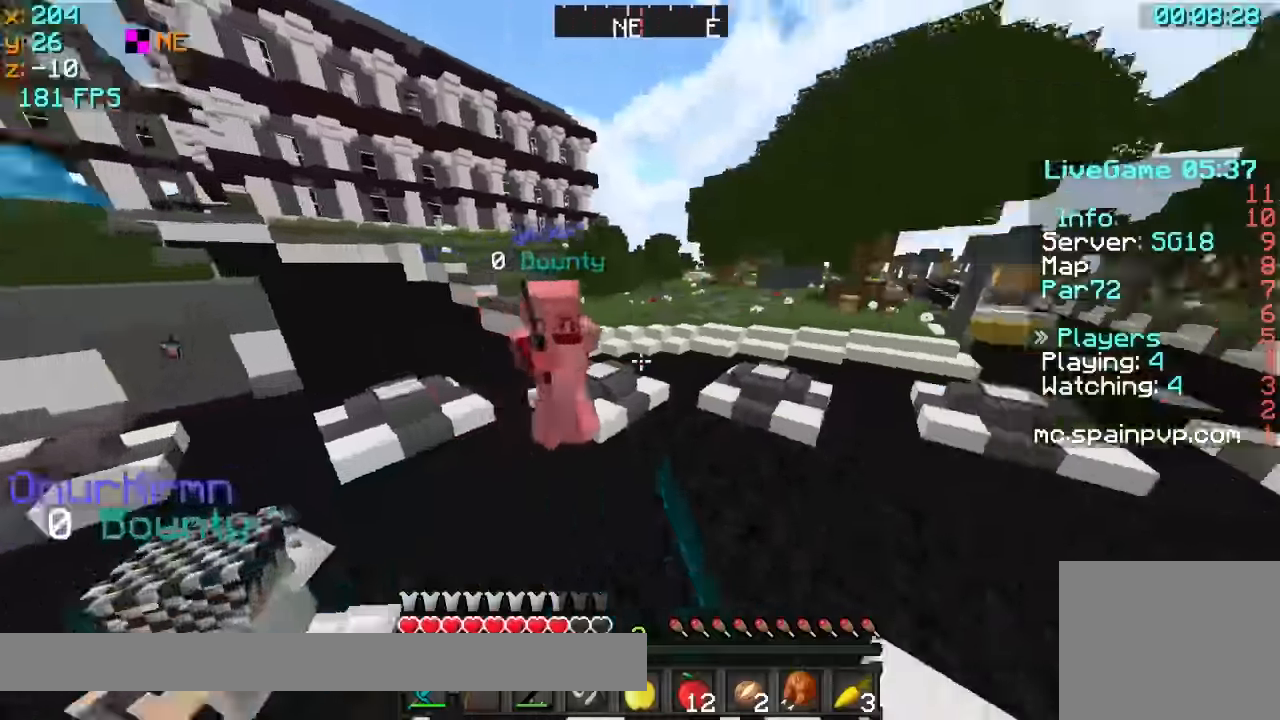
{"keys": ["s"], "events": [[316, "w", "up"], [366, "s", "down"]]}
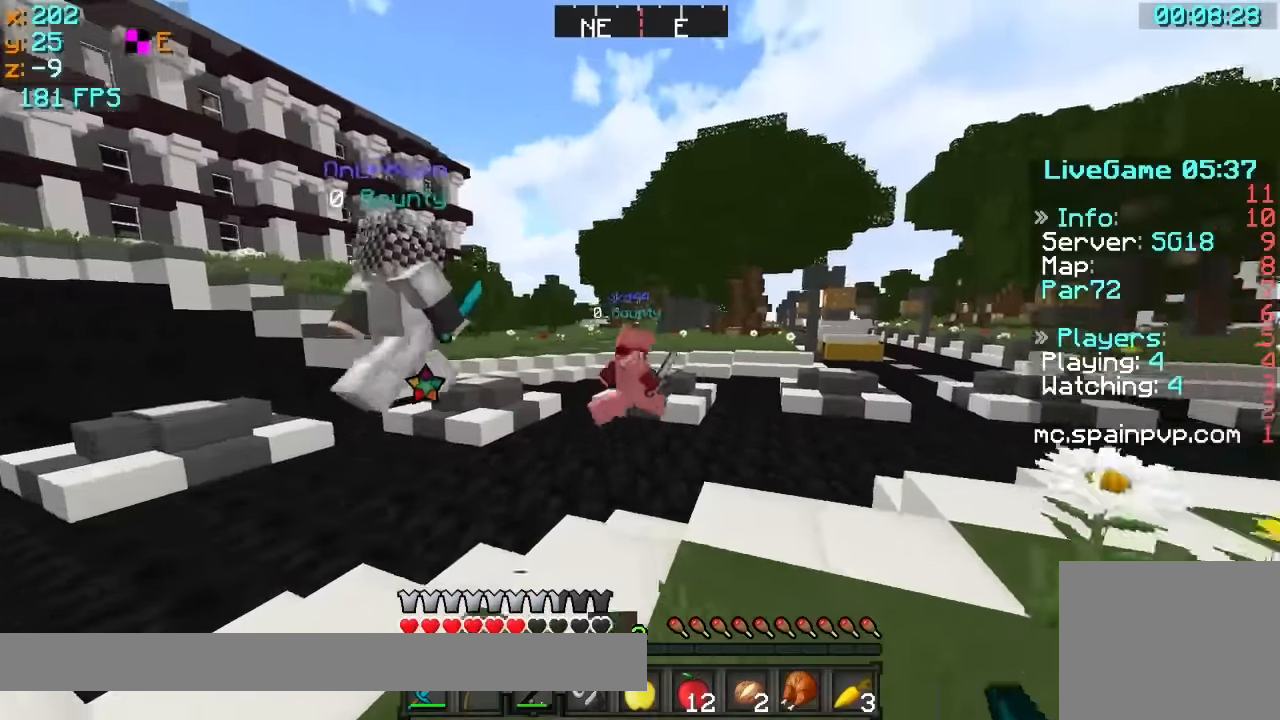
{"keys": ["d", "w"], "events": [[166, "d", "down"], [166, "s", "up"], [266, "w", "down"]]}
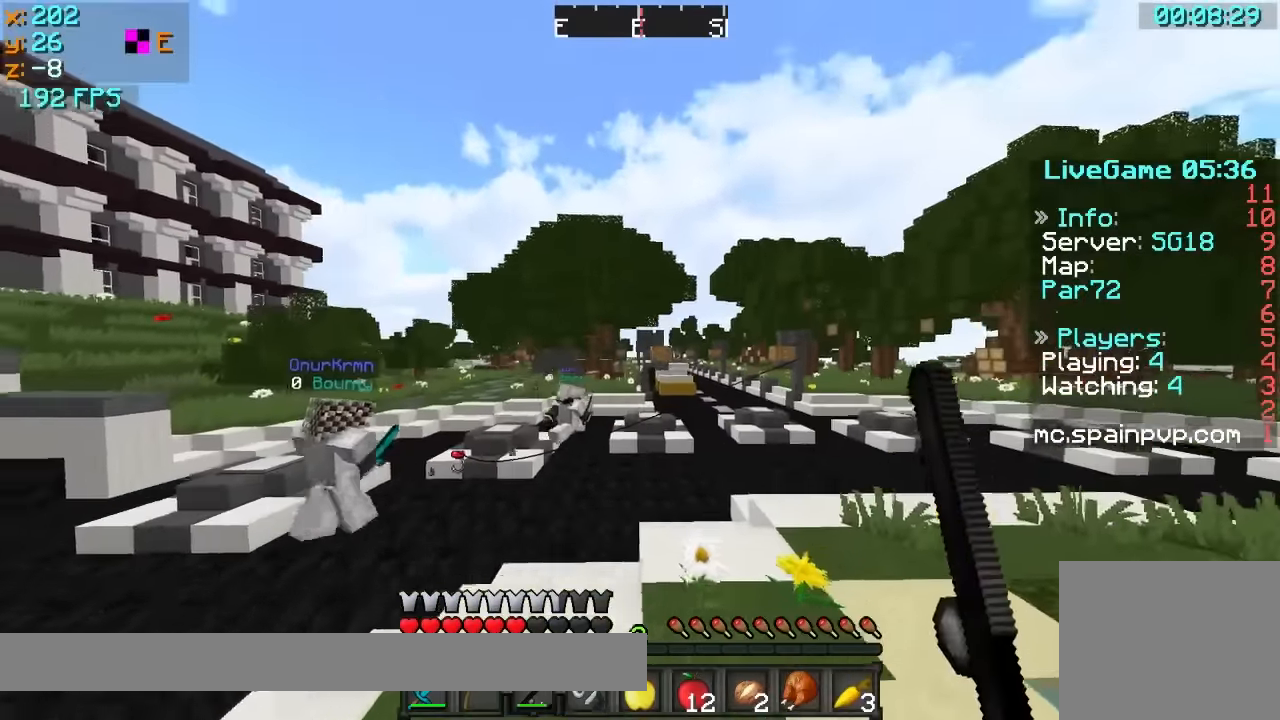
{"keys": ["d", "w"], "events": []}
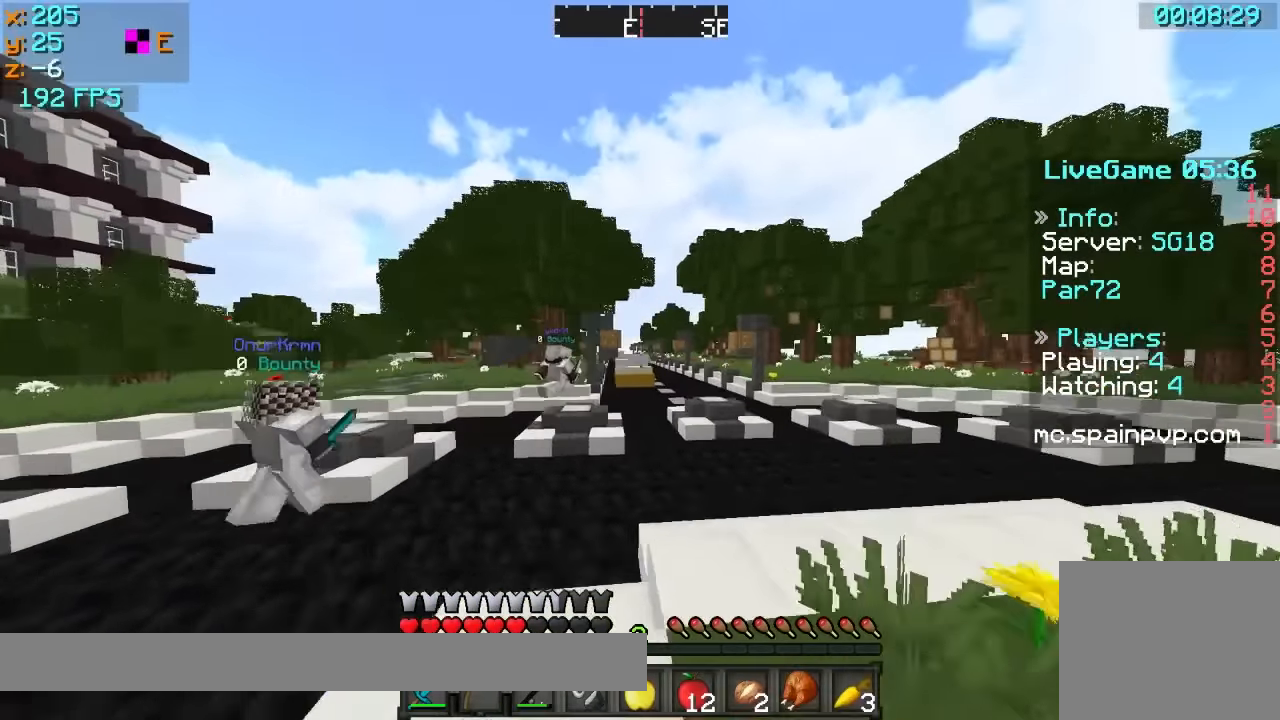
{"keys": ["d", "w"], "events": []}
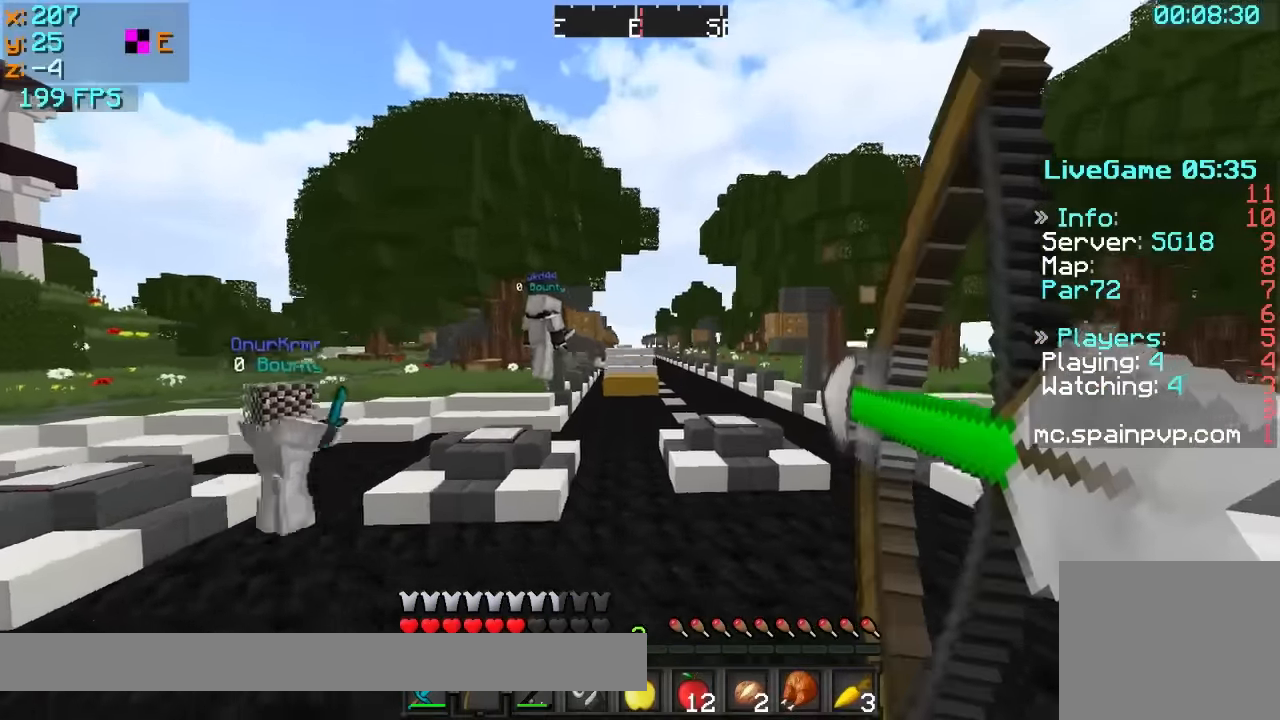
{"keys": ["d", "w"], "events": []}
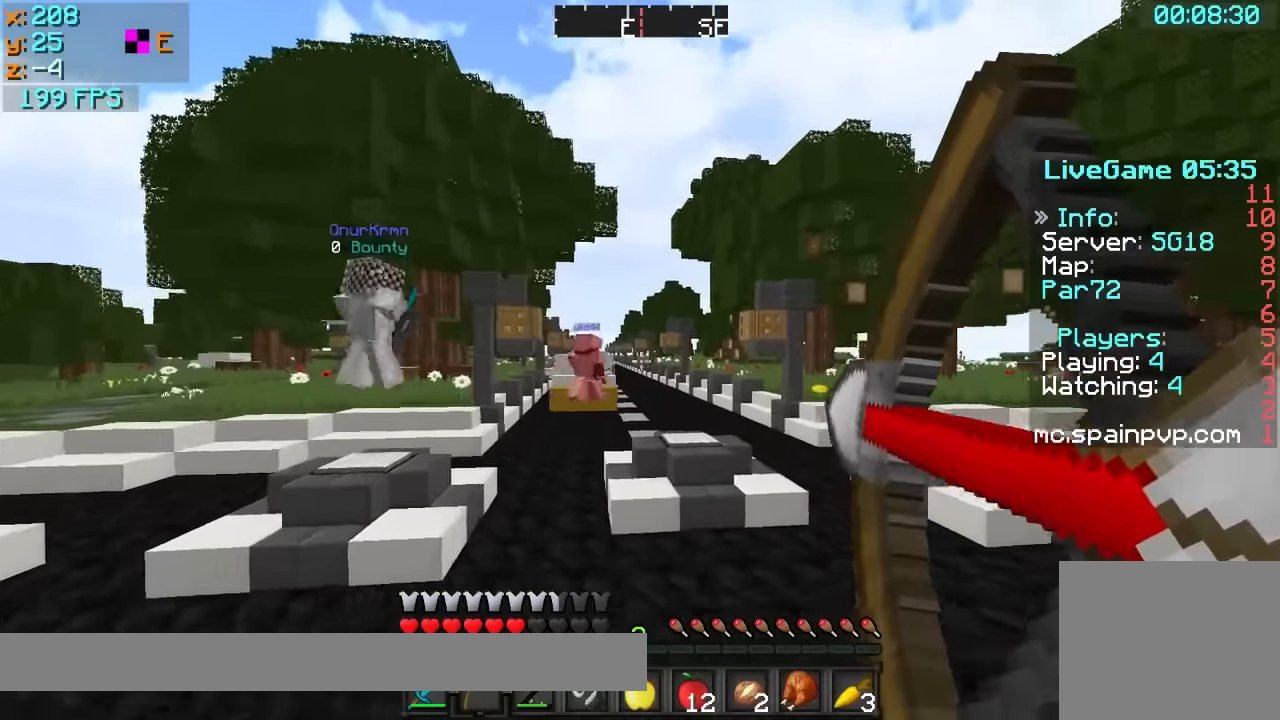
{"keys": ["d", "w"], "events": []}
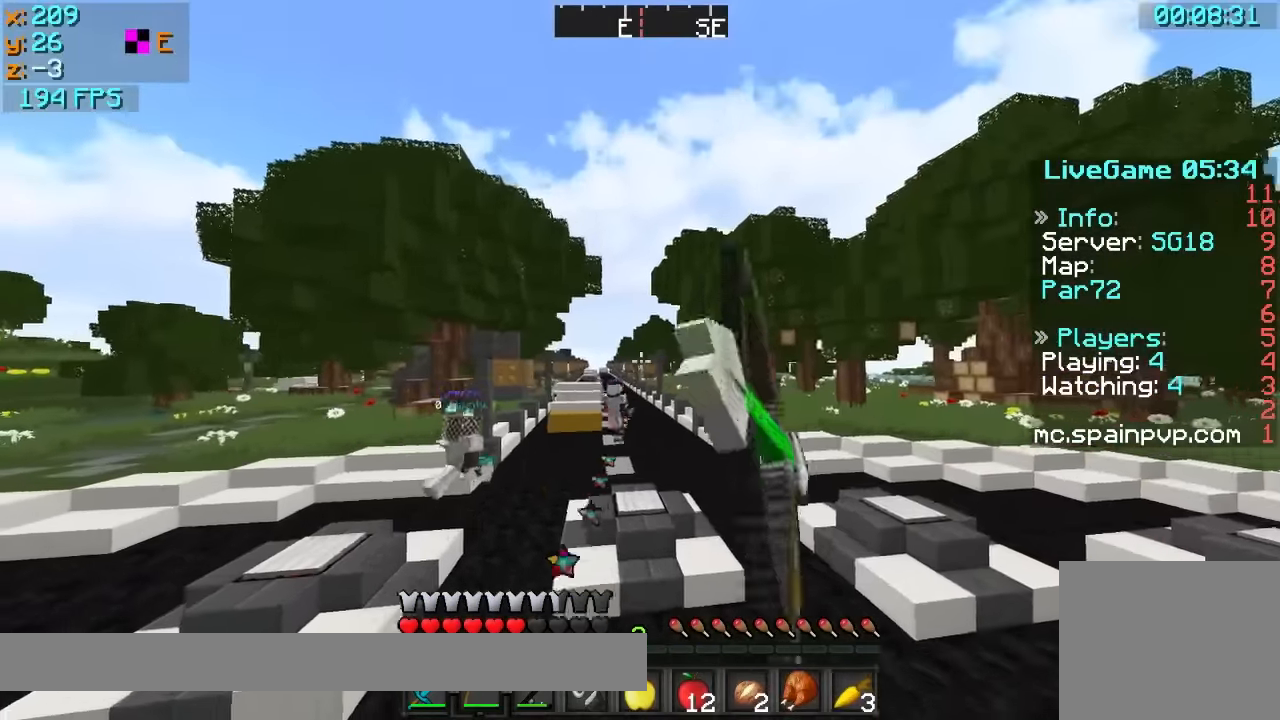
{"keys": ["d", "w"], "events": []}
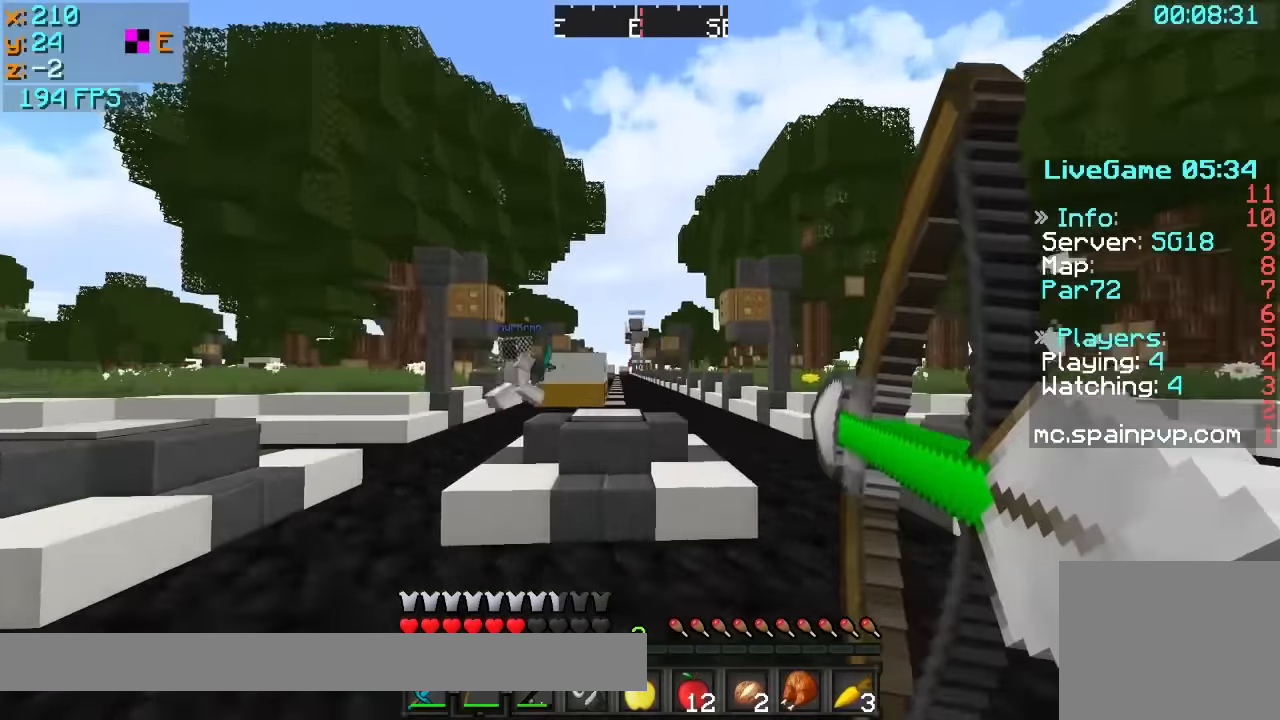
{"keys": ["d", "w"], "events": []}
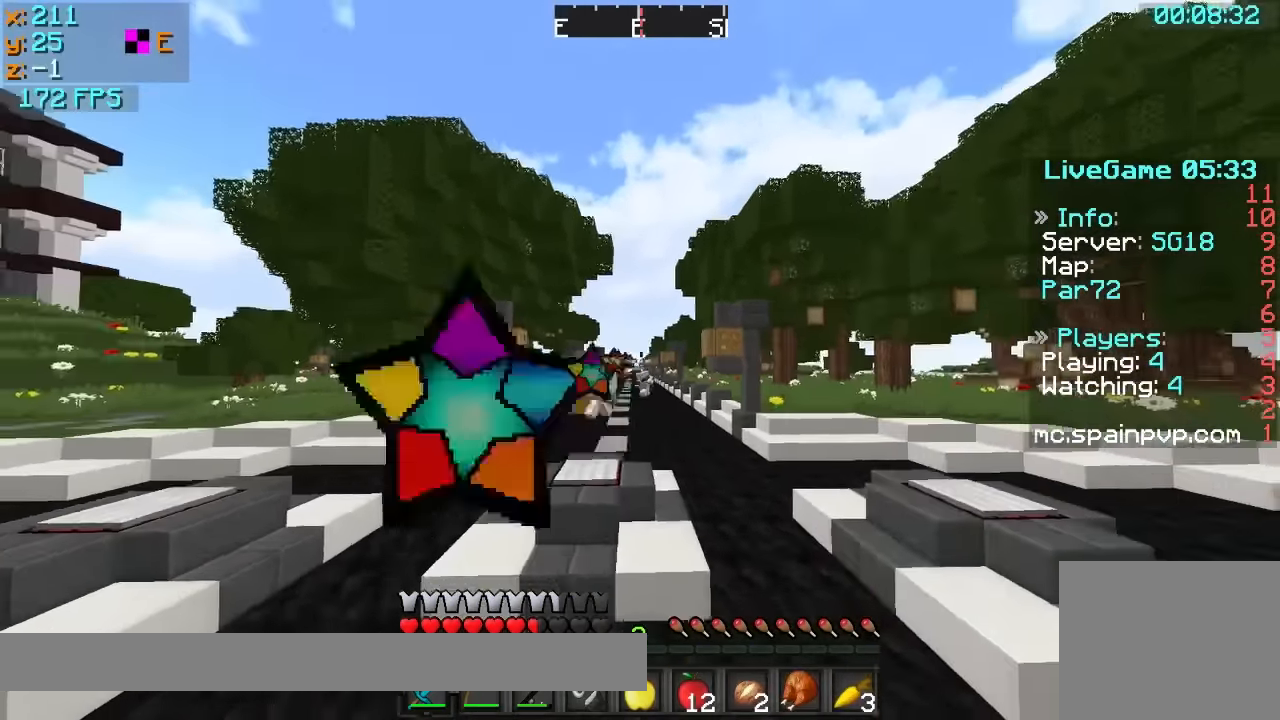
{"keys": ["w"], "events": [[416, "d", "up"]]}
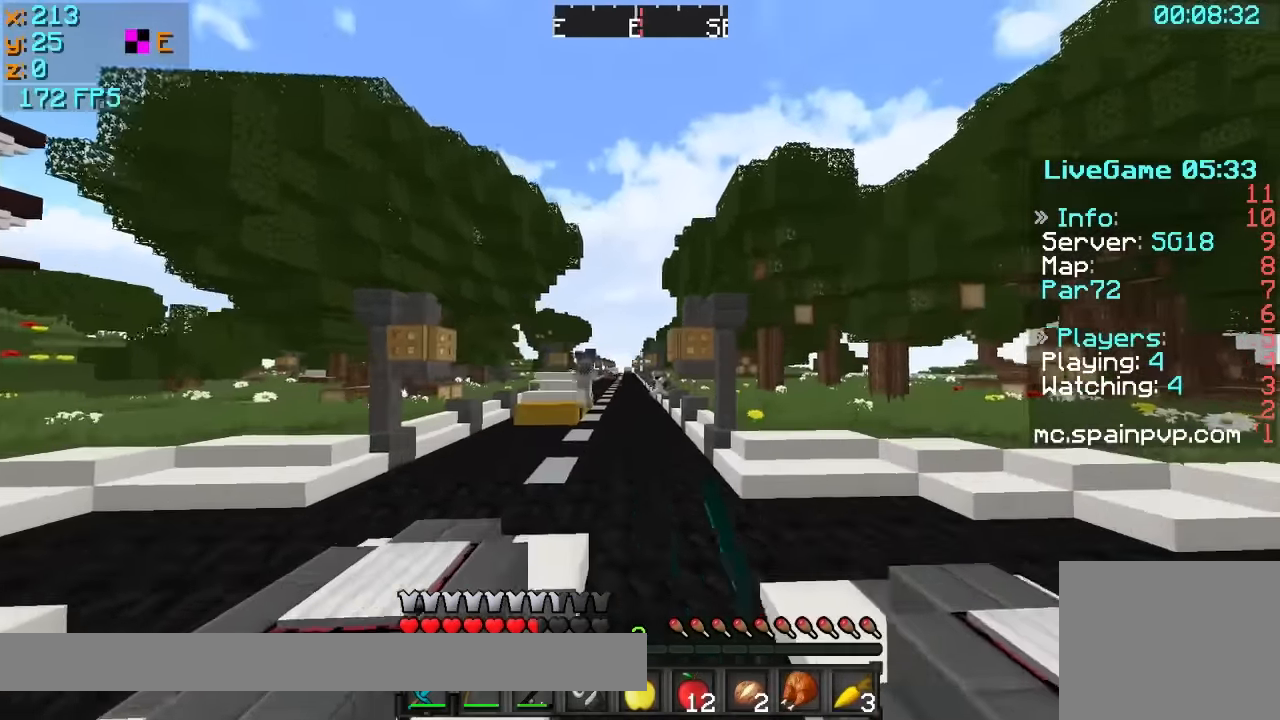
{"keys": ["w"], "events": []}
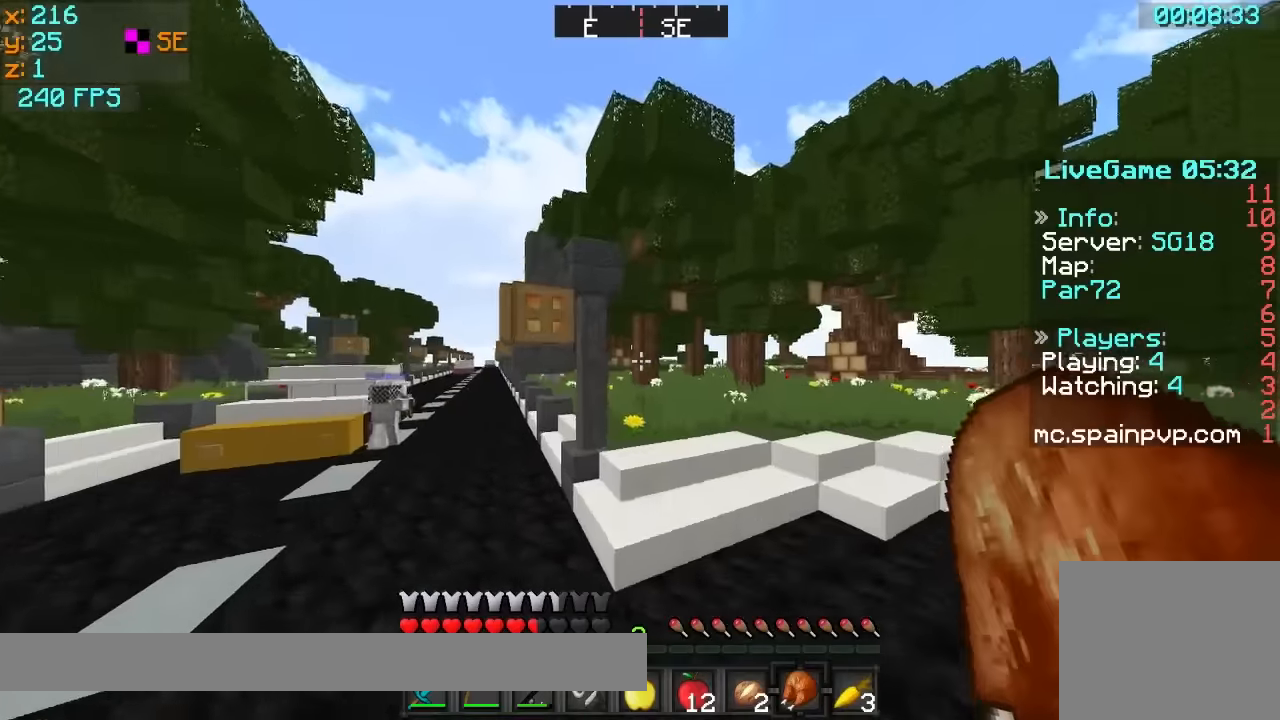
{"keys": ["w"], "events": [[116, "d", "down"], [366, "d", "up"]]}
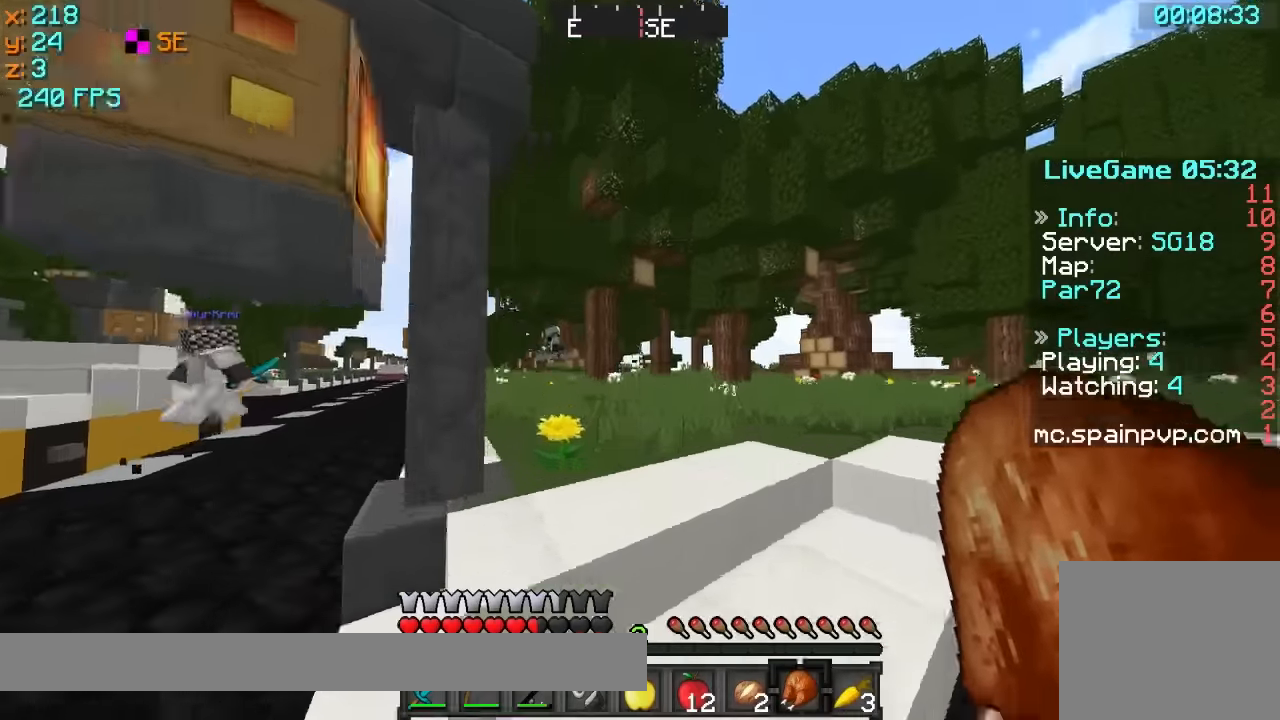
{"keys": ["d", "w"], "events": [[266, "d", "down"]]}
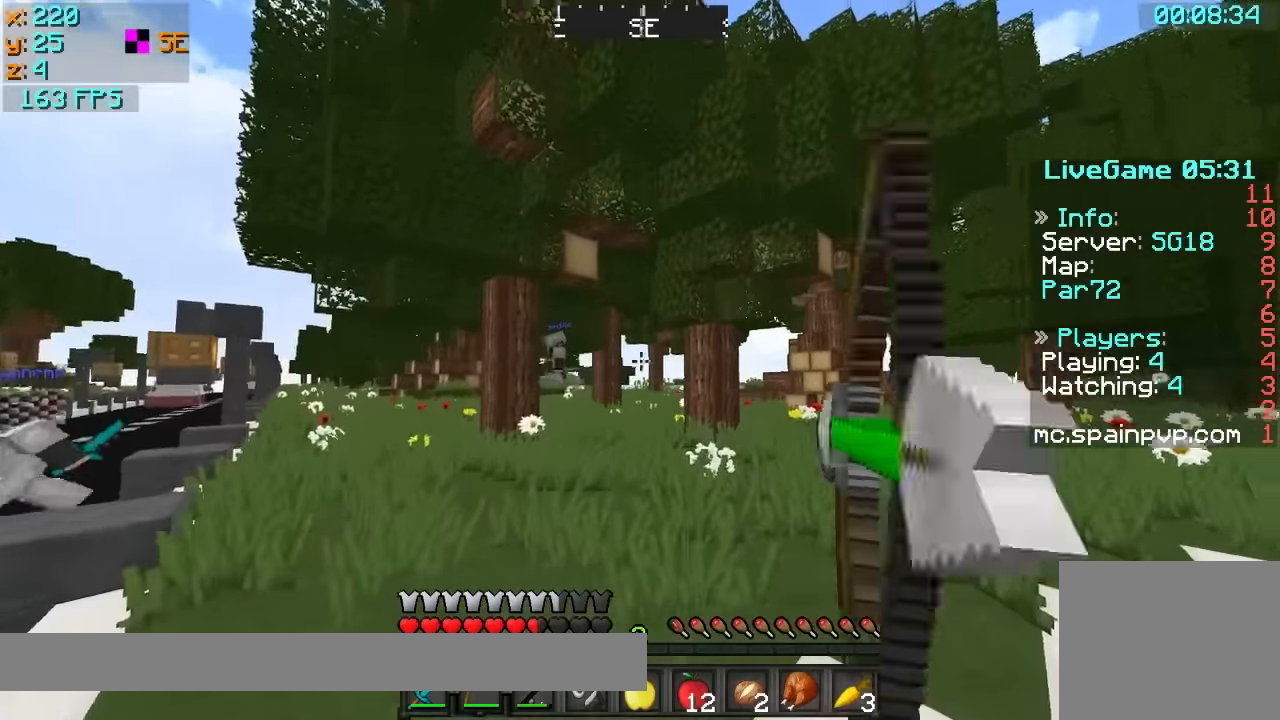
{"keys": ["d", "w"], "events": []}
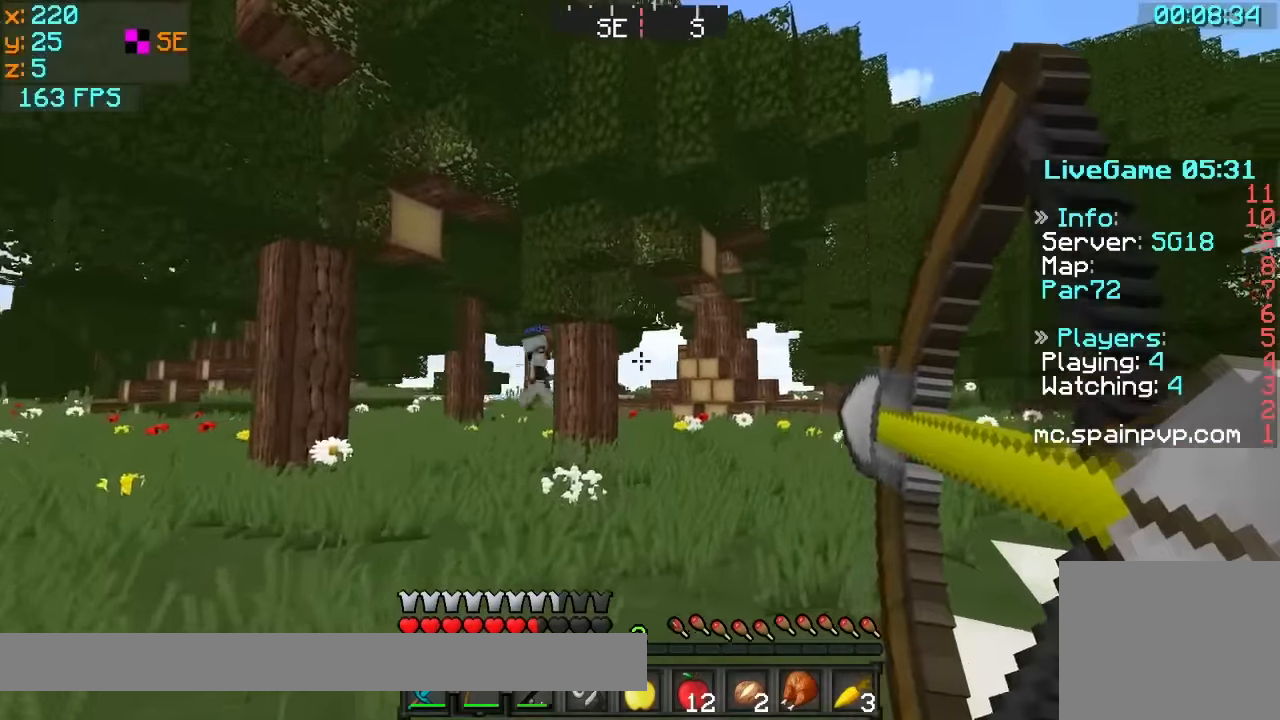
{"keys": ["d", "w"], "events": []}
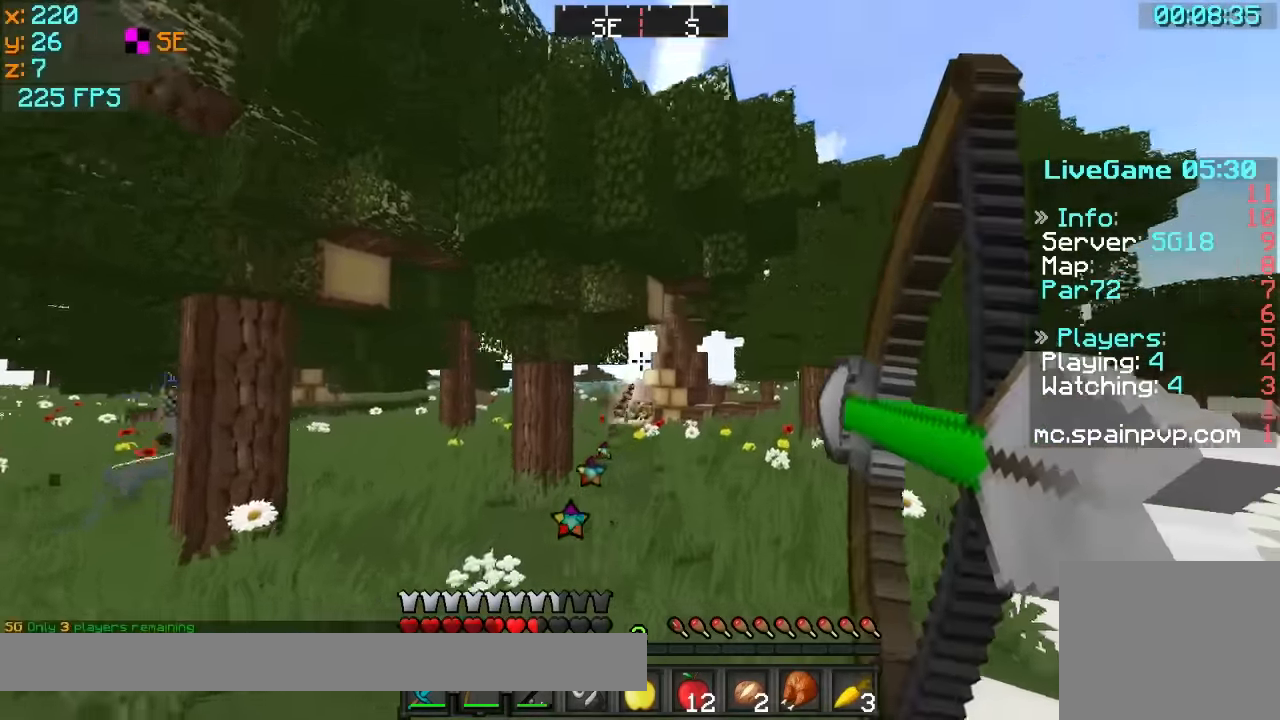
{"keys": ["w"], "events": [[416, "d", "up"]]}
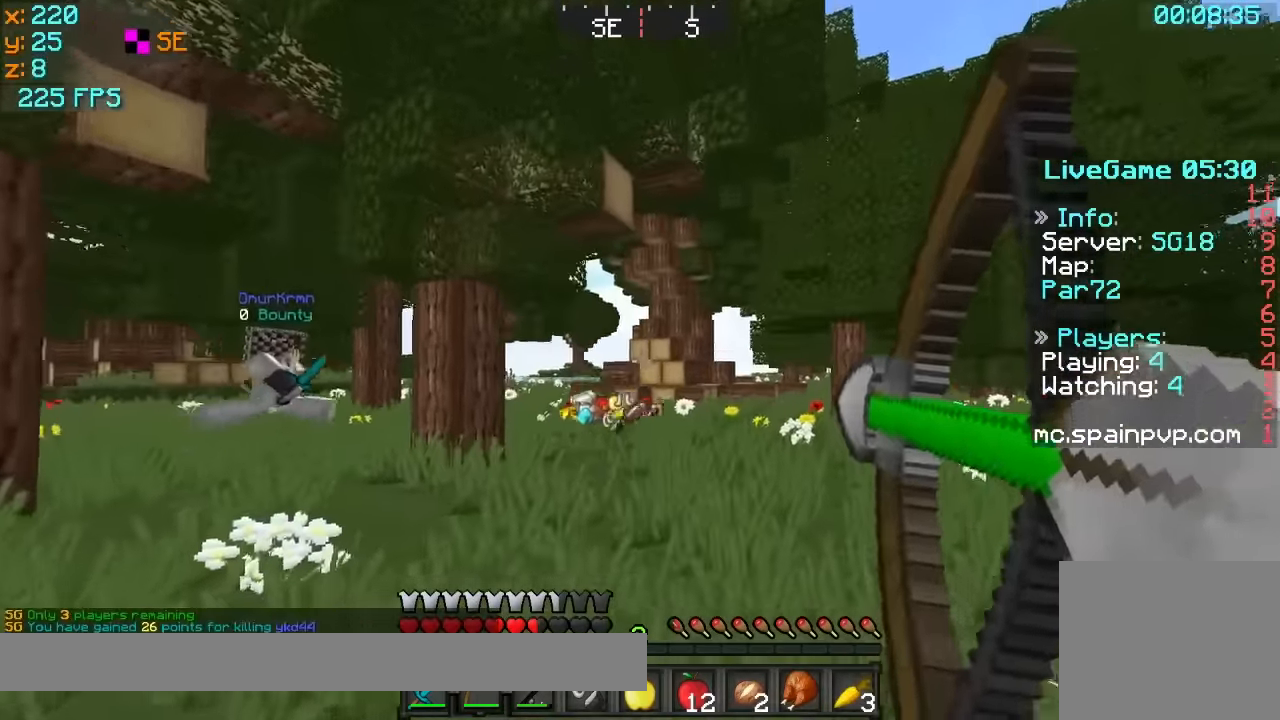
{"keys": ["a", "d"], "events": [[216, "d", "down"], [466, "a", "down"], [466, "w", "up"]]}